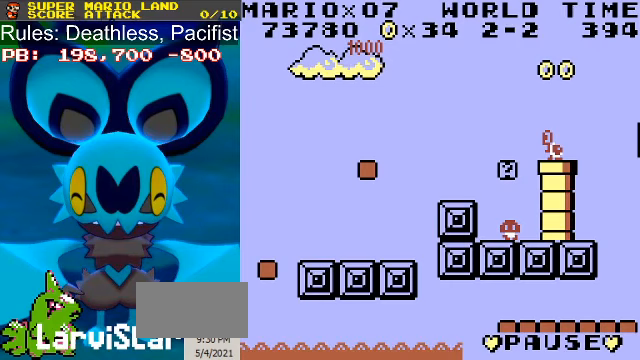
Gameplay with a controller (Nintendo layout); each line is a JSON object with the inputs held at the frame after it. "events" lists button and stick changes between this image and that frame as [ms after this image, input, new state], when the widget could be followed in between. Not read: L3 R3.
{"buttons": [], "events": [[67, "R1", "up"]]}
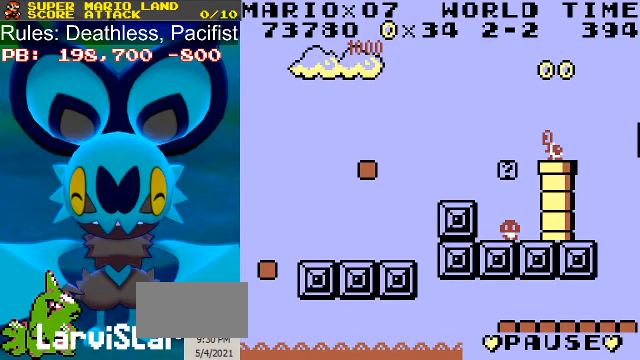
{"buttons": [], "events": []}
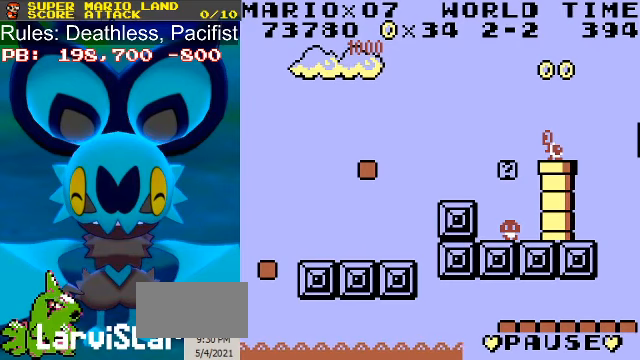
{"buttons": [], "events": [[67, "R1", "down"], [167, "R1", "up"]]}
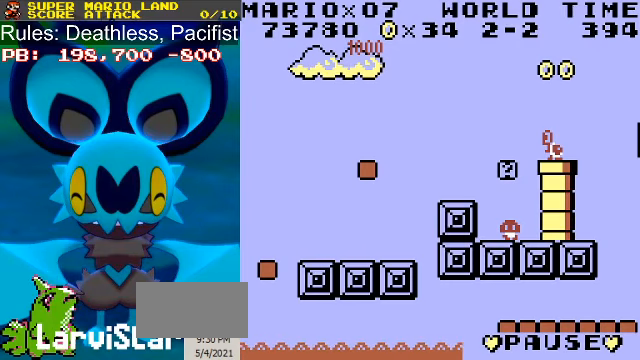
{"buttons": [], "events": []}
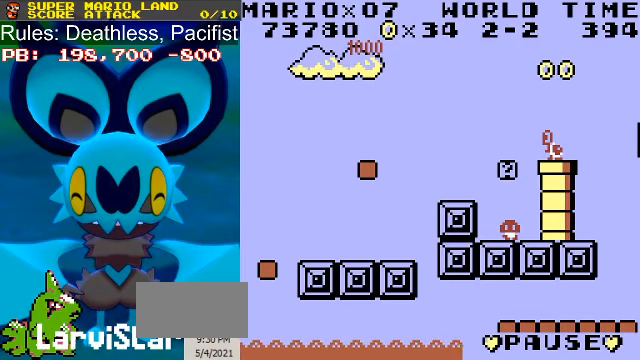
{"buttons": [], "events": []}
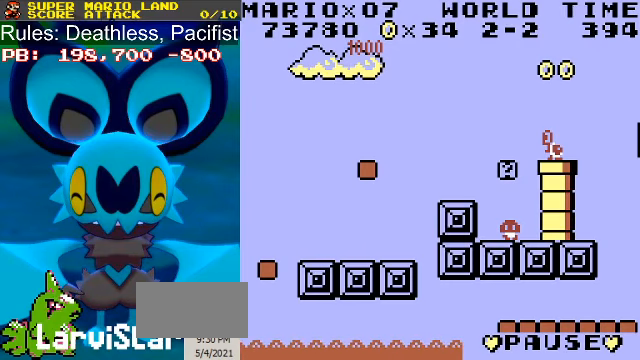
{"buttons": [], "events": [[233, "R1", "down"], [333, "R1", "up"]]}
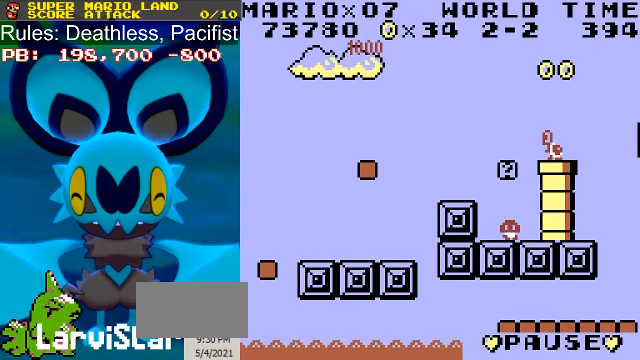
{"buttons": [], "events": []}
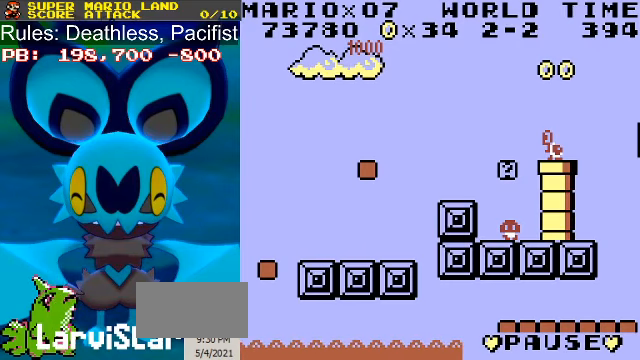
{"buttons": [], "events": []}
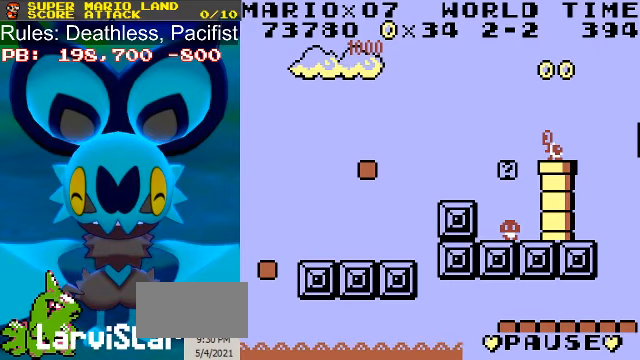
{"buttons": ["R1"], "events": [[467, "R1", "down"]]}
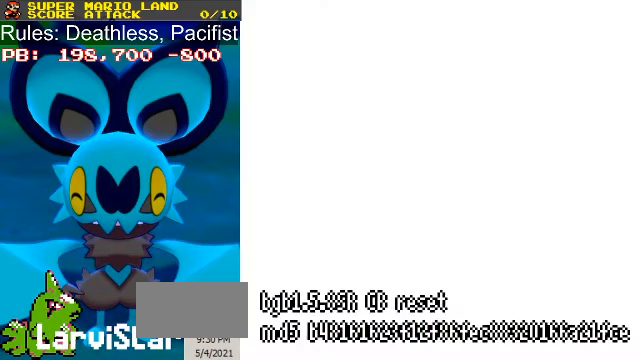
{"buttons": [], "events": [[33, "R1", "up"]]}
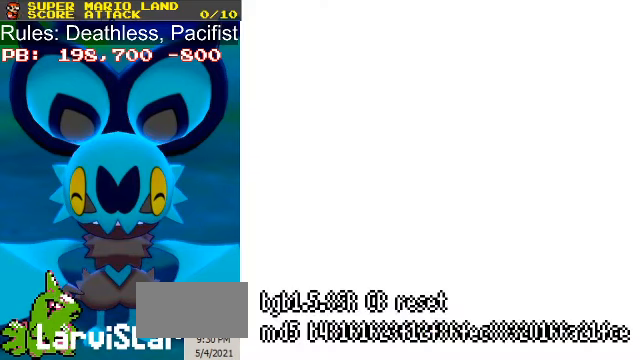
{"buttons": [], "events": []}
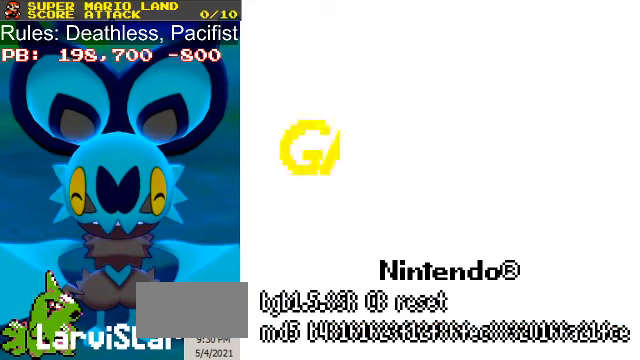
{"buttons": [], "events": []}
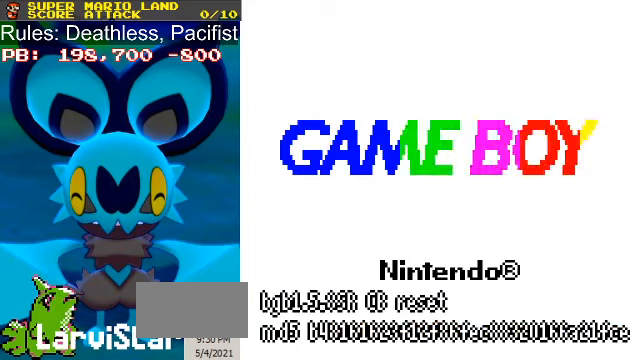
{"buttons": [], "events": []}
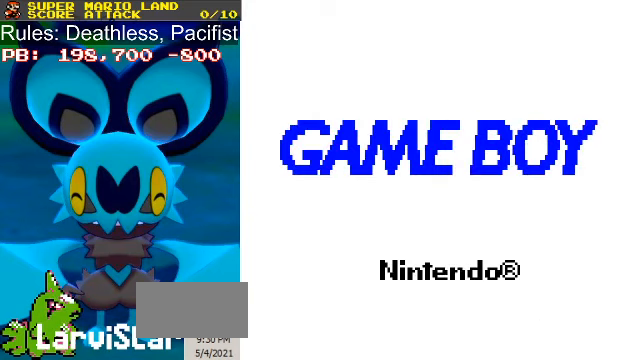
{"buttons": [], "events": []}
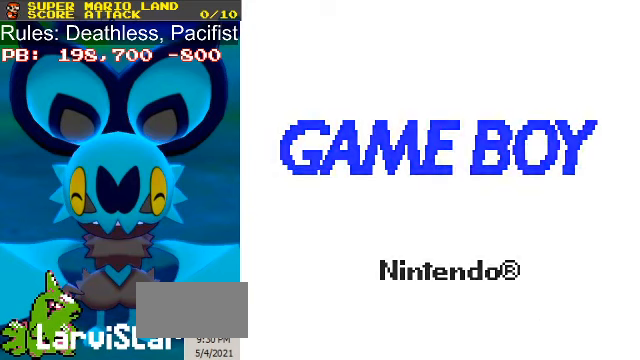
{"buttons": [], "events": []}
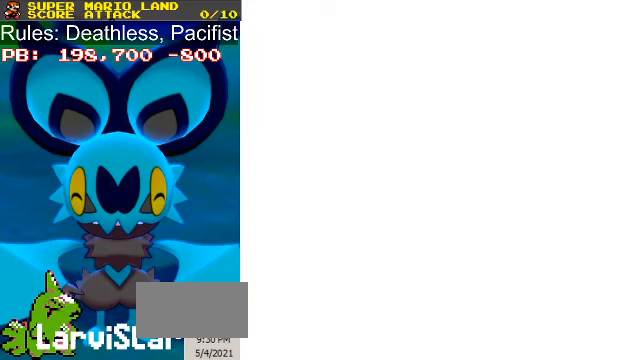
{"buttons": [], "events": []}
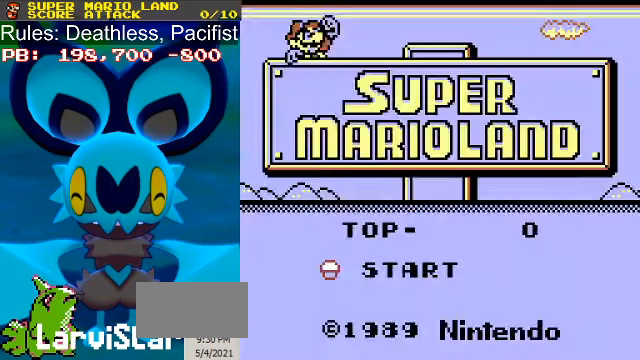
{"buttons": ["A"], "events": [[33, "START", "down"], [100, "START", "up"], [366, "A", "down"]]}
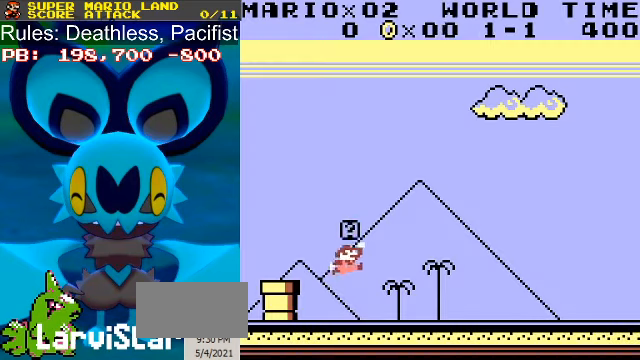
{"buttons": ["B", "DPAD_RIGHT"], "events": [[66, "B", "down"], [66, "DPAD_RIGHT", "down"], [266, "A", "up"]]}
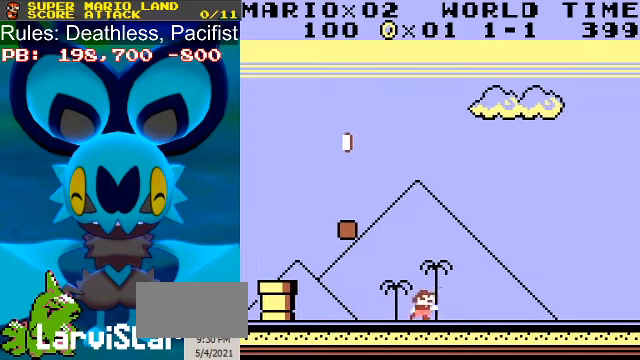
{"buttons": ["B", "DPAD_RIGHT"], "events": []}
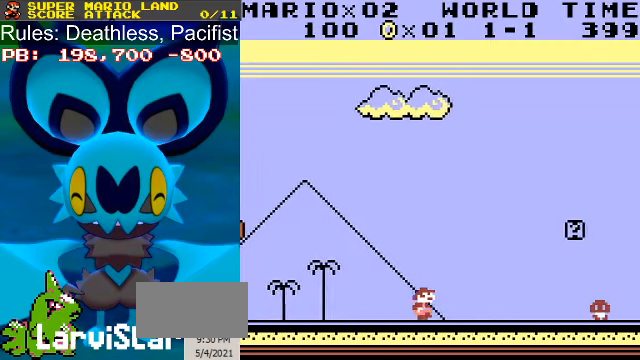
{"buttons": ["A", "B", "DPAD_RIGHT"], "events": [[500, "A", "down"]]}
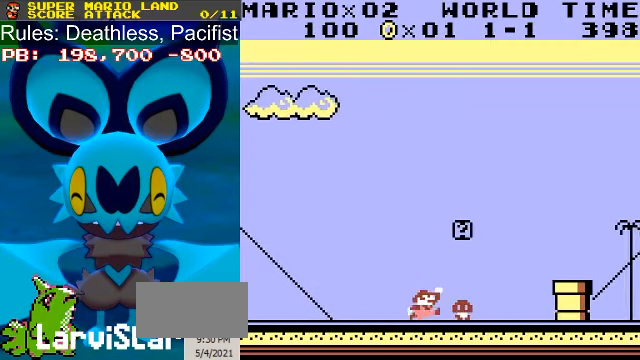
{"buttons": ["B"], "events": [[166, "A", "up"], [200, "DPAD_LEFT", "down"], [233, "DPAD_RIGHT", "up"], [300, "DPAD_LEFT", "up"]]}
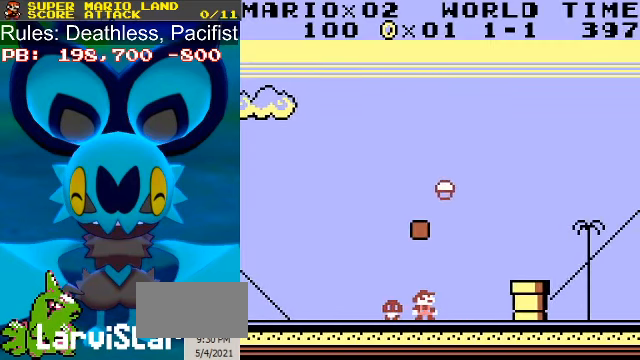
{"buttons": ["A", "B", "DPAD_RIGHT"], "events": [[434, "DPAD_RIGHT", "down"], [500, "A", "down"]]}
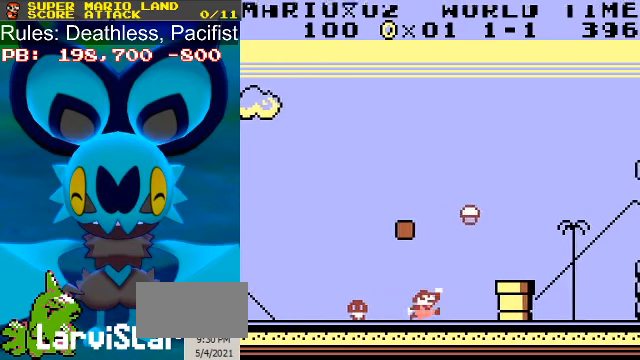
{"buttons": ["A", "B", "DPAD_RIGHT"], "events": [[67, "A", "up"], [467, "A", "down"]]}
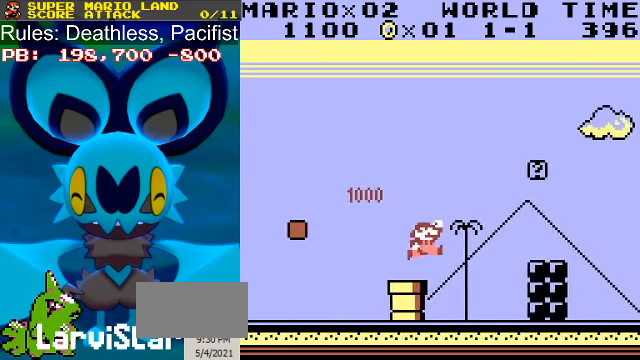
{"buttons": ["B", "DPAD_LEFT"], "events": [[67, "A", "up"], [467, "DPAD_LEFT", "down"], [500, "DPAD_RIGHT", "up"]]}
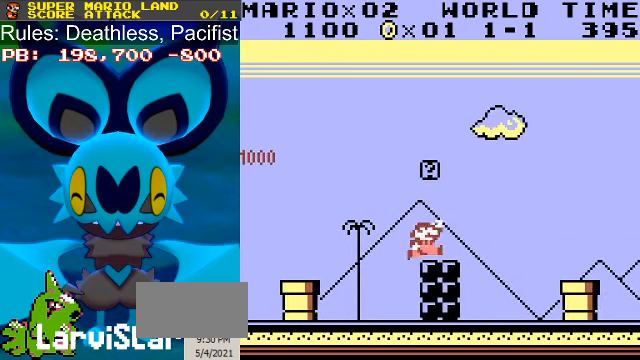
{"buttons": ["B"], "events": [[67, "DPAD_LEFT", "up"], [100, "A", "down"], [300, "A", "up"]]}
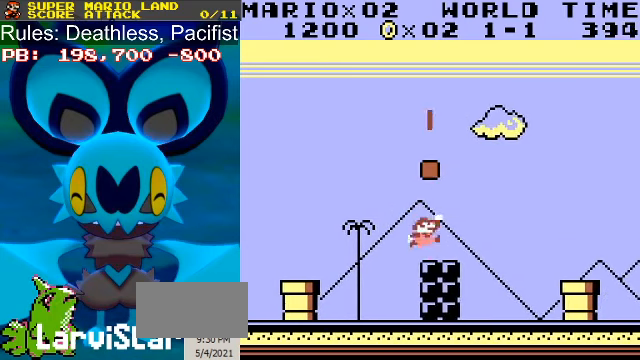
{"buttons": ["B", "DPAD_RIGHT"], "events": [[67, "DPAD_RIGHT", "down"], [200, "A", "down"], [300, "A", "up"]]}
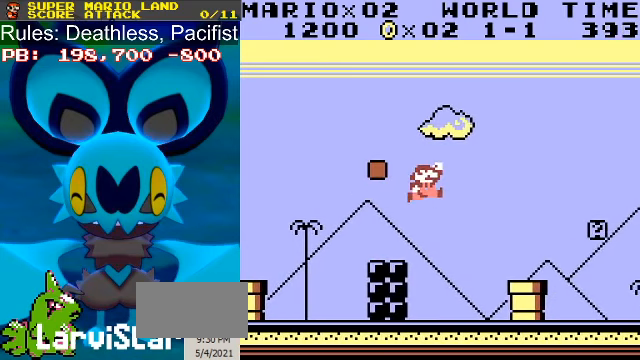
{"buttons": ["A", "B", "DPAD_RIGHT"], "events": [[500, "A", "down"]]}
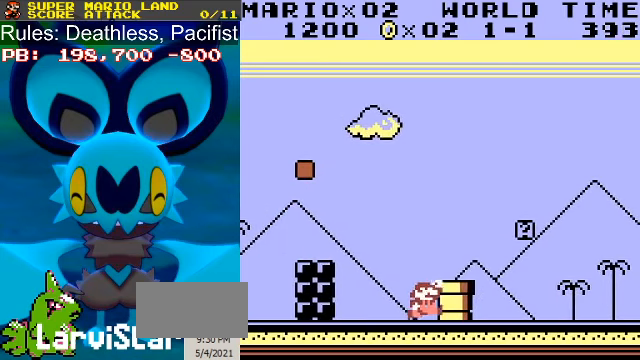
{"buttons": ["B", "DPAD_RIGHT"], "events": [[34, "A", "up"]]}
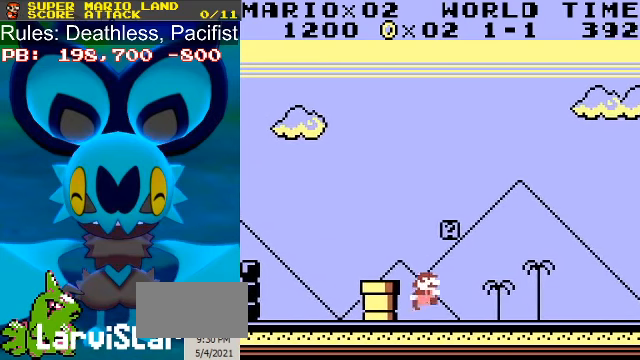
{"buttons": ["B", "DPAD_LEFT"], "events": [[34, "A", "down"], [167, "A", "up"], [200, "DPAD_RIGHT", "up"], [267, "DPAD_LEFT", "down"]]}
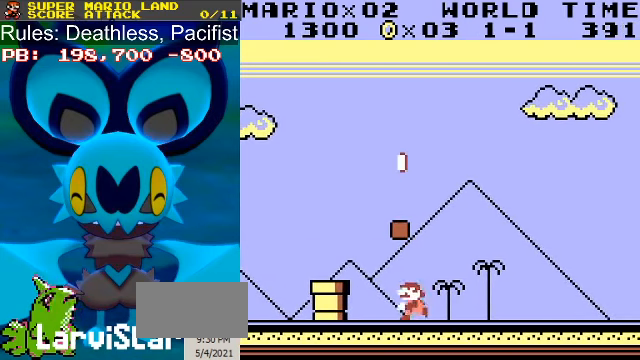
{"buttons": ["B", "DPAD_DOWN"], "events": [[34, "A", "down"], [100, "A", "up"], [367, "DPAD_DOWN", "down"], [367, "DPAD_LEFT", "up"]]}
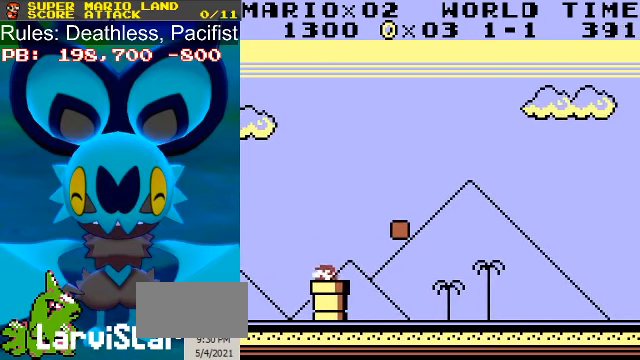
{"buttons": ["B"], "events": [[234, "DPAD_DOWN", "up"]]}